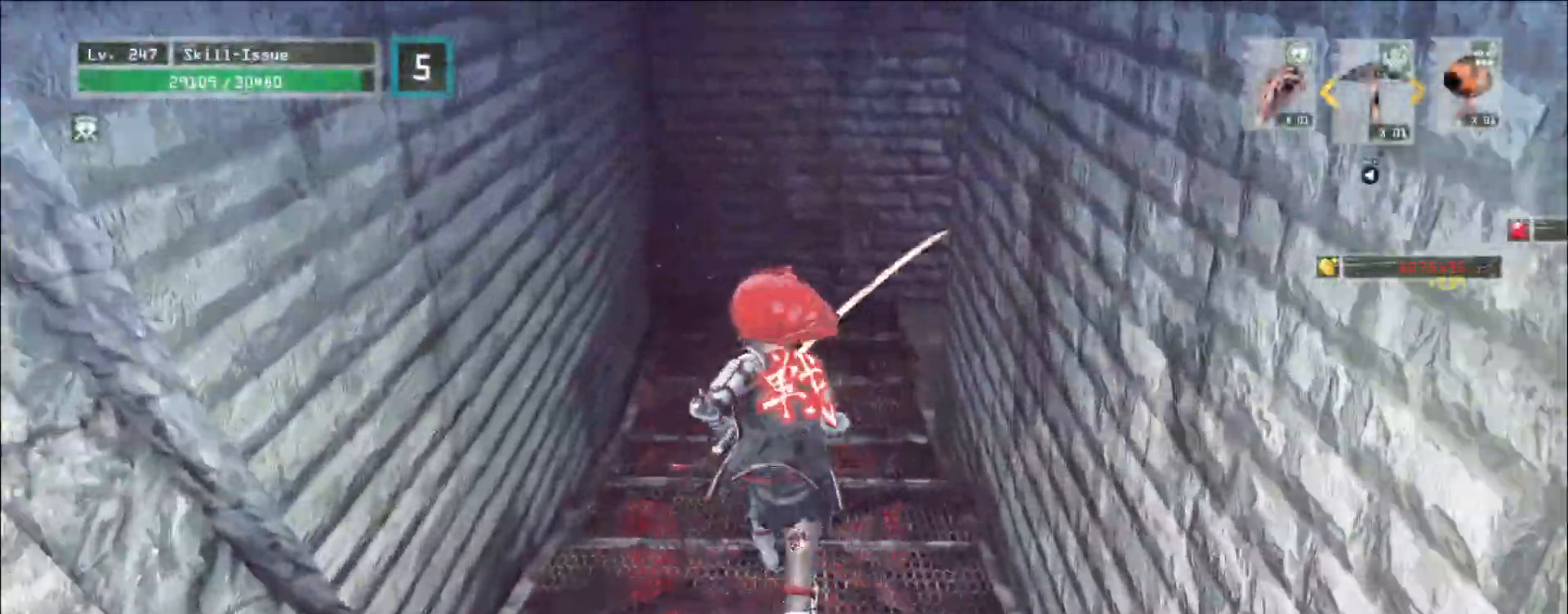
Gameplay with keyboard and mouse; each line is a JSON object with the keys and mouse buttons held at the frame after it. "events" lists presses ("down") and releases ("up") of "1", "2", "3", "4", "5", "a", "alt", "b", "c", "ctrl", "d", "e", "f", "g", "q", "r", "s", "shift", "space", "t", "tab", "v", "w", "x", "z", "mouse_left", "mouse_wheel", "mouse_right", "mouse_mb4" and "mouse_mb5" between this image and that frame as [ms after this image, input, new state], when the widget could be followed in between. "mouse_left", "mouse_wheel", "mouse_right", "mouse_mb4", "mouse_mb5" = the "left", "wheel", "right", "mb4", "mb5" buttons of the "mouse" list. No other keys are recorded. "wheel" means that the mouse wheel is clicked or scrolled. Not read: mouse_move.
{"keys": ["w"], "mouse": [], "events": []}
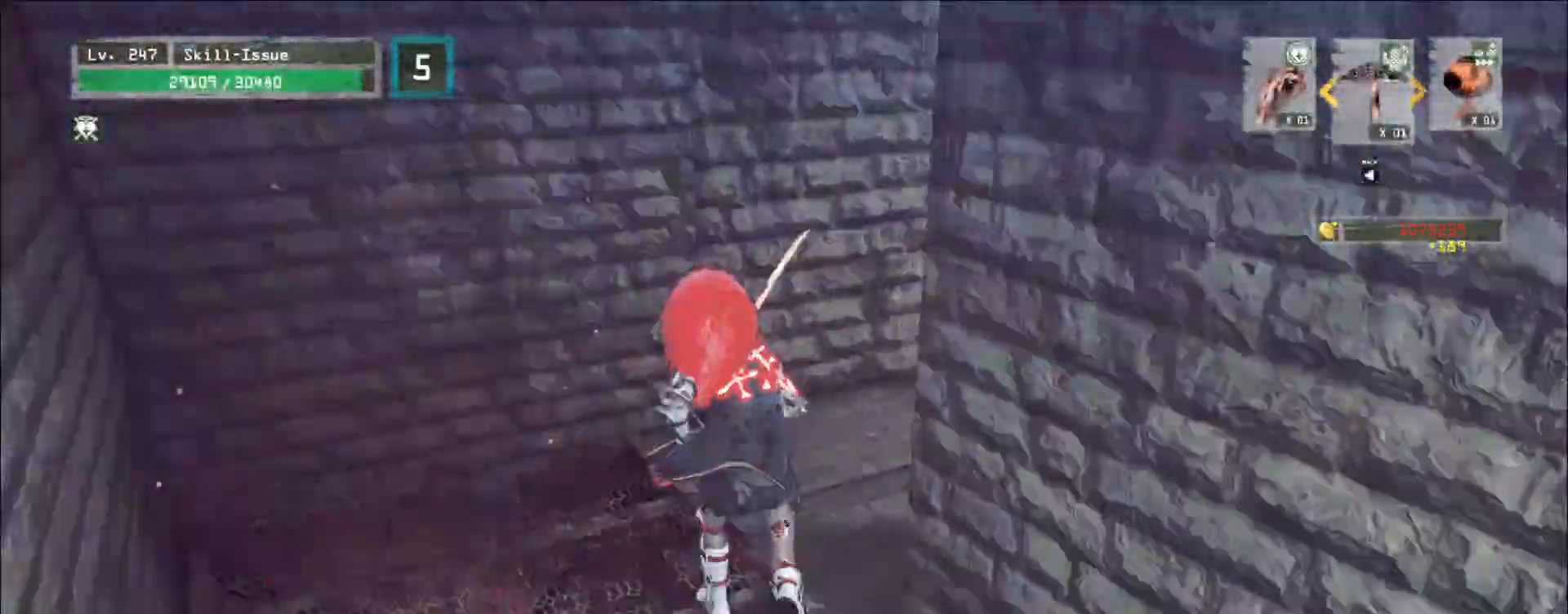
{"keys": [], "mouse": [], "events": [[317, "w", "up"]]}
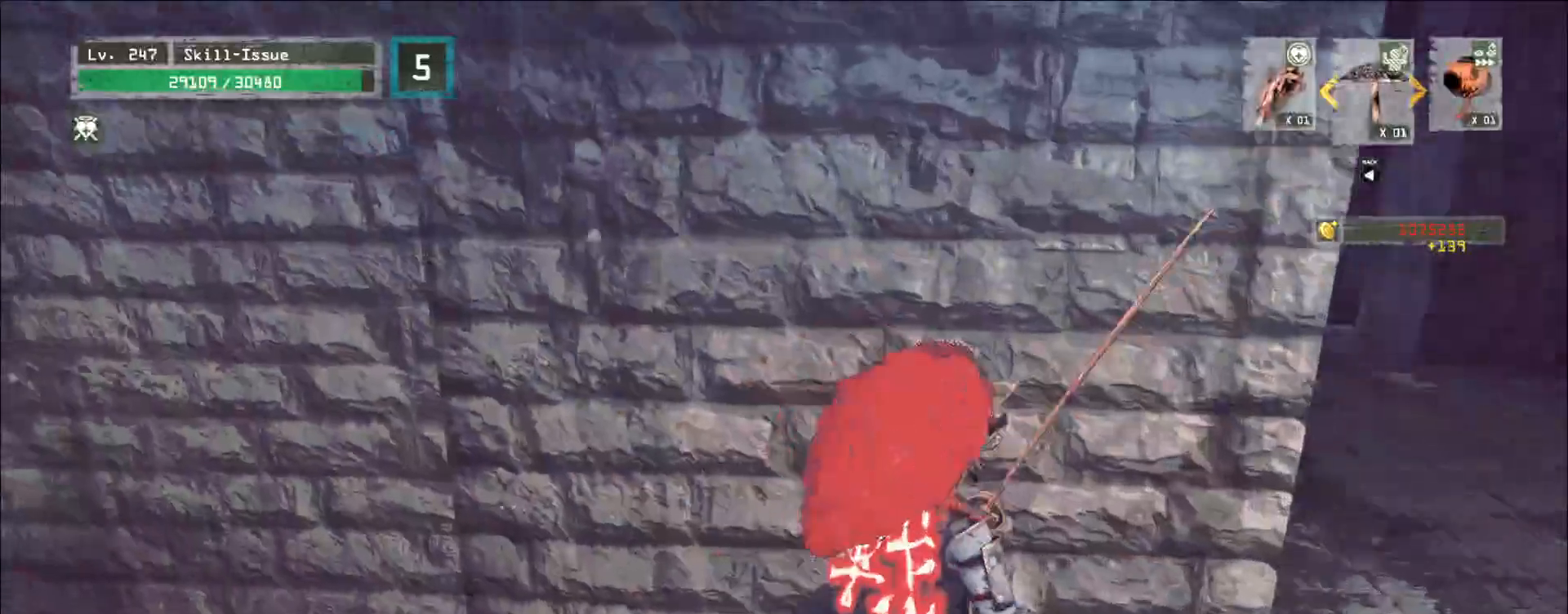
{"keys": [], "mouse": [], "events": []}
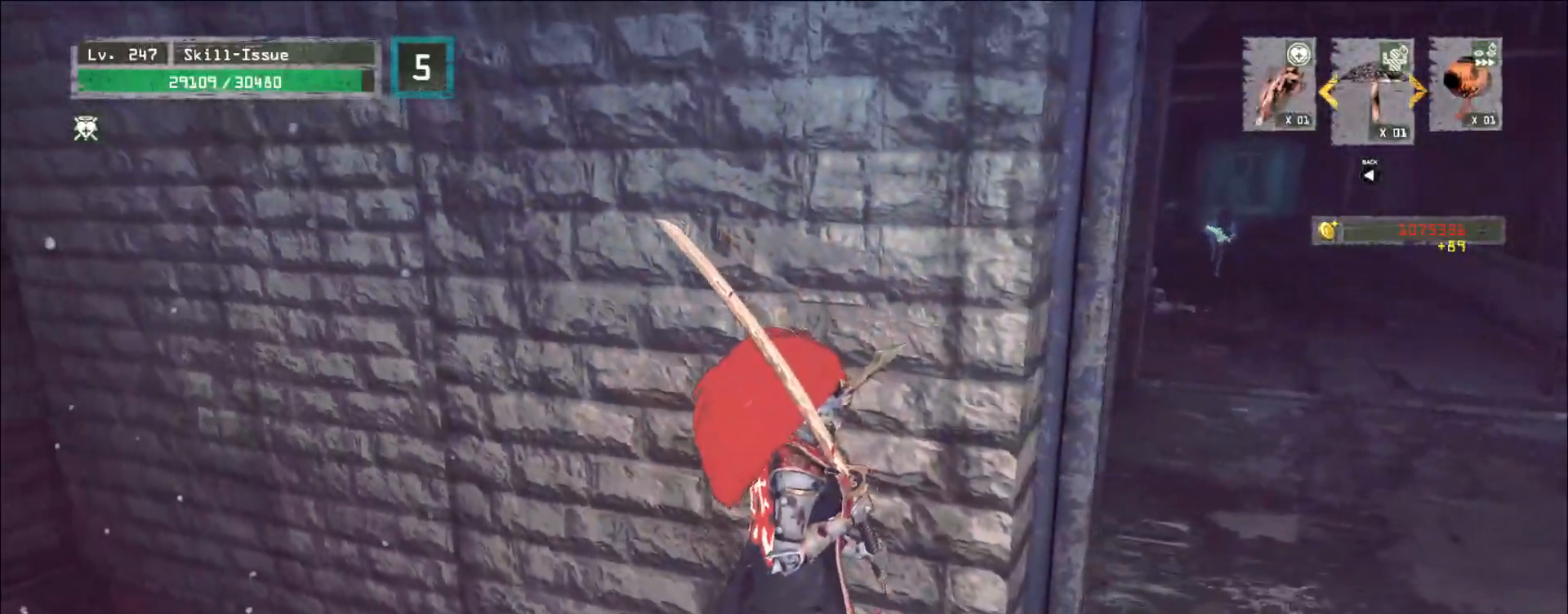
{"keys": [], "mouse": [], "events": []}
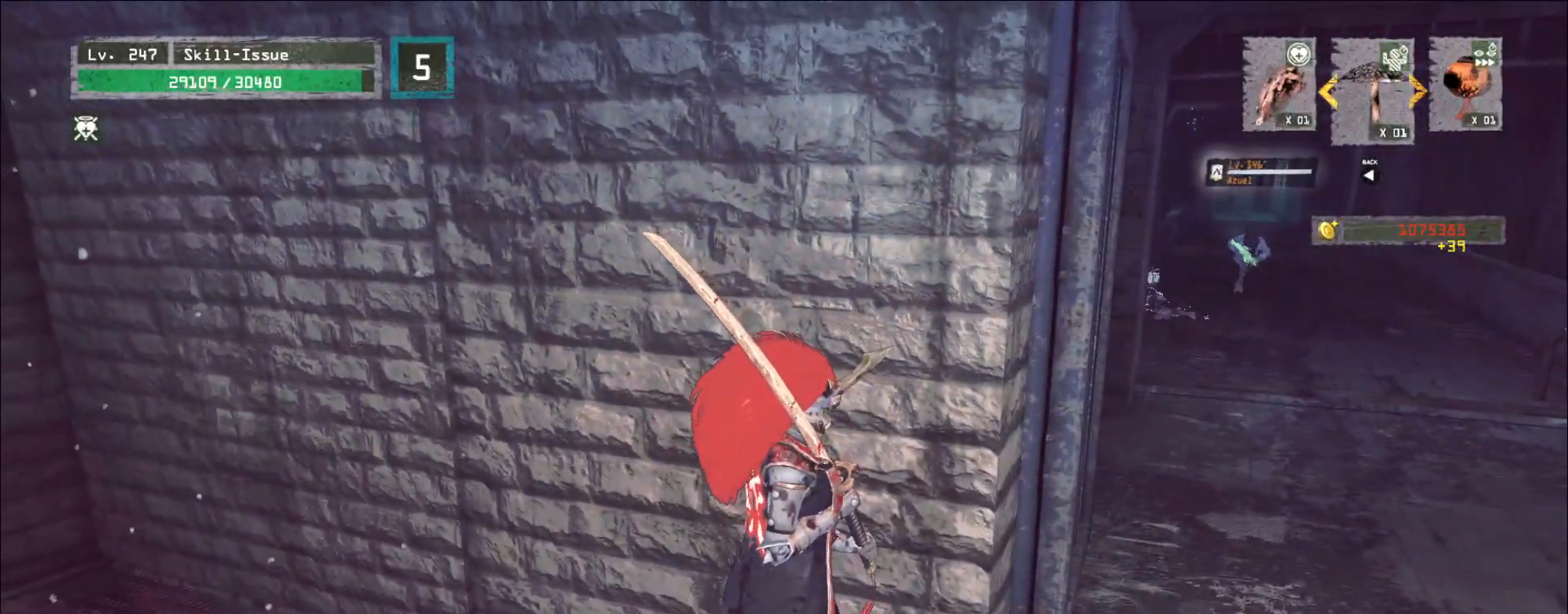
{"keys": [], "mouse": [], "events": []}
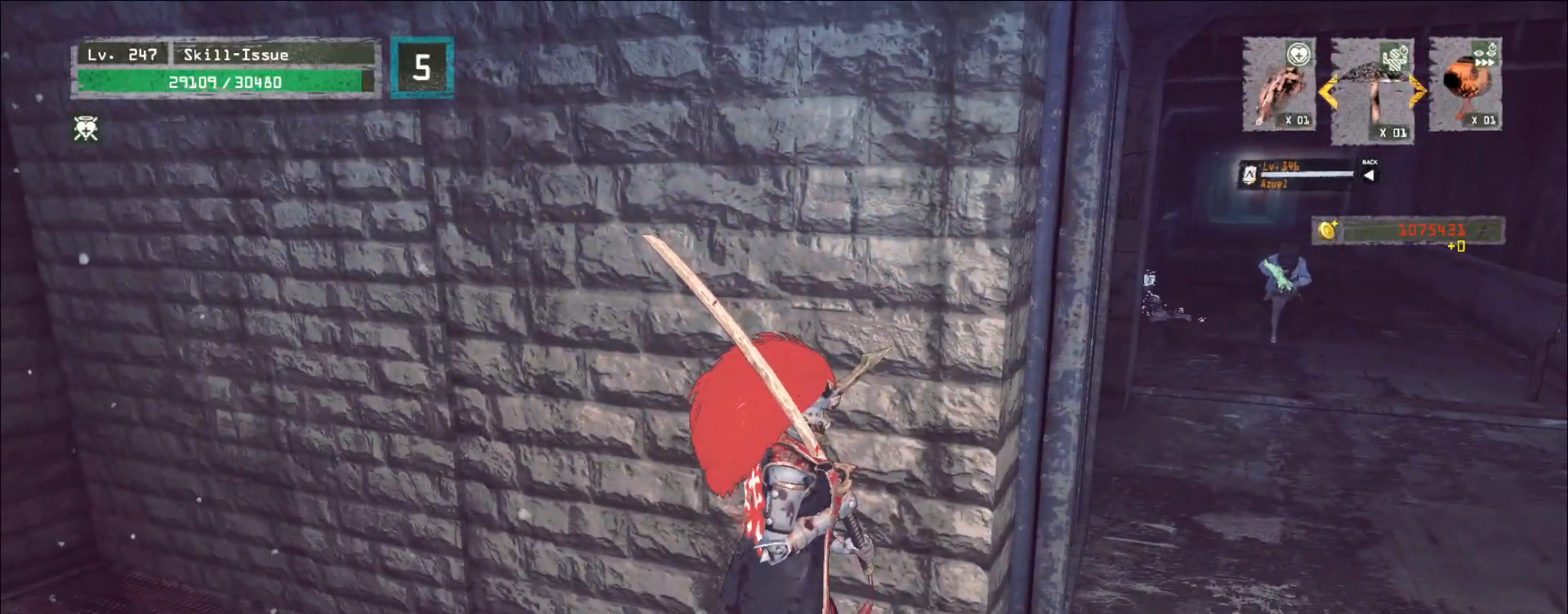
{"keys": [], "mouse": [], "events": []}
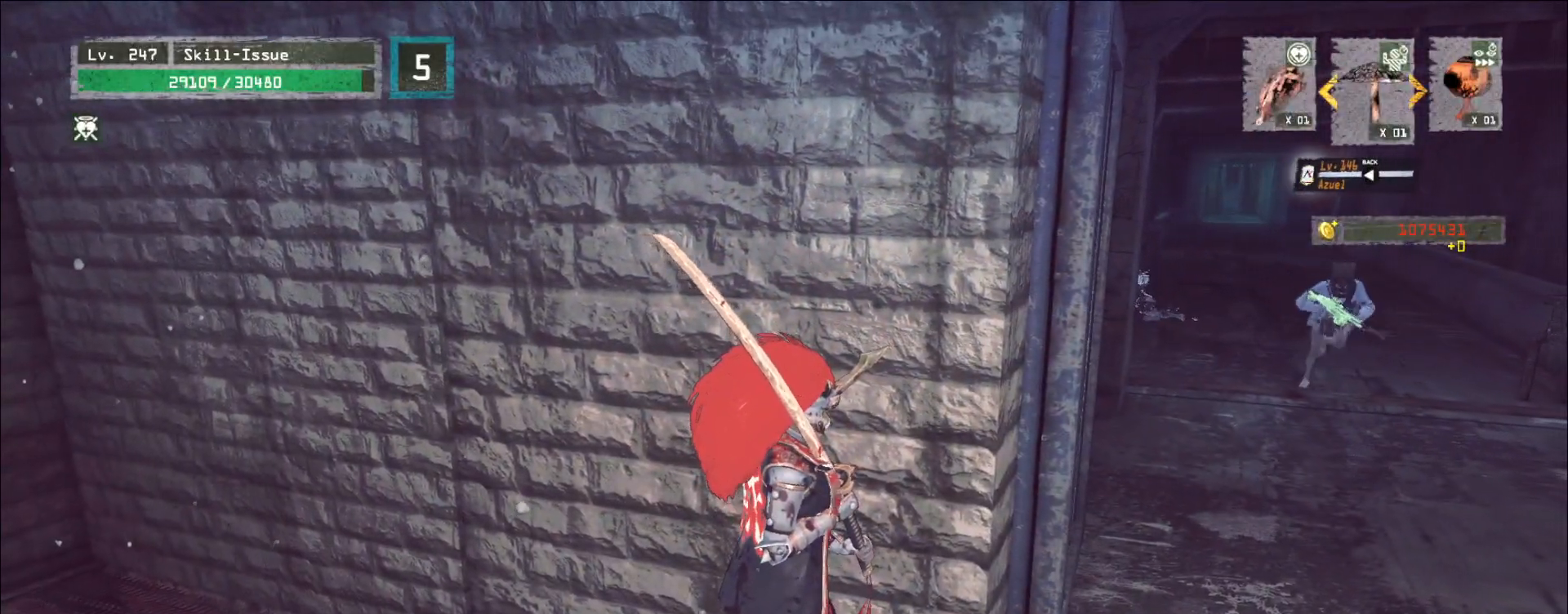
{"keys": [], "mouse": [], "events": []}
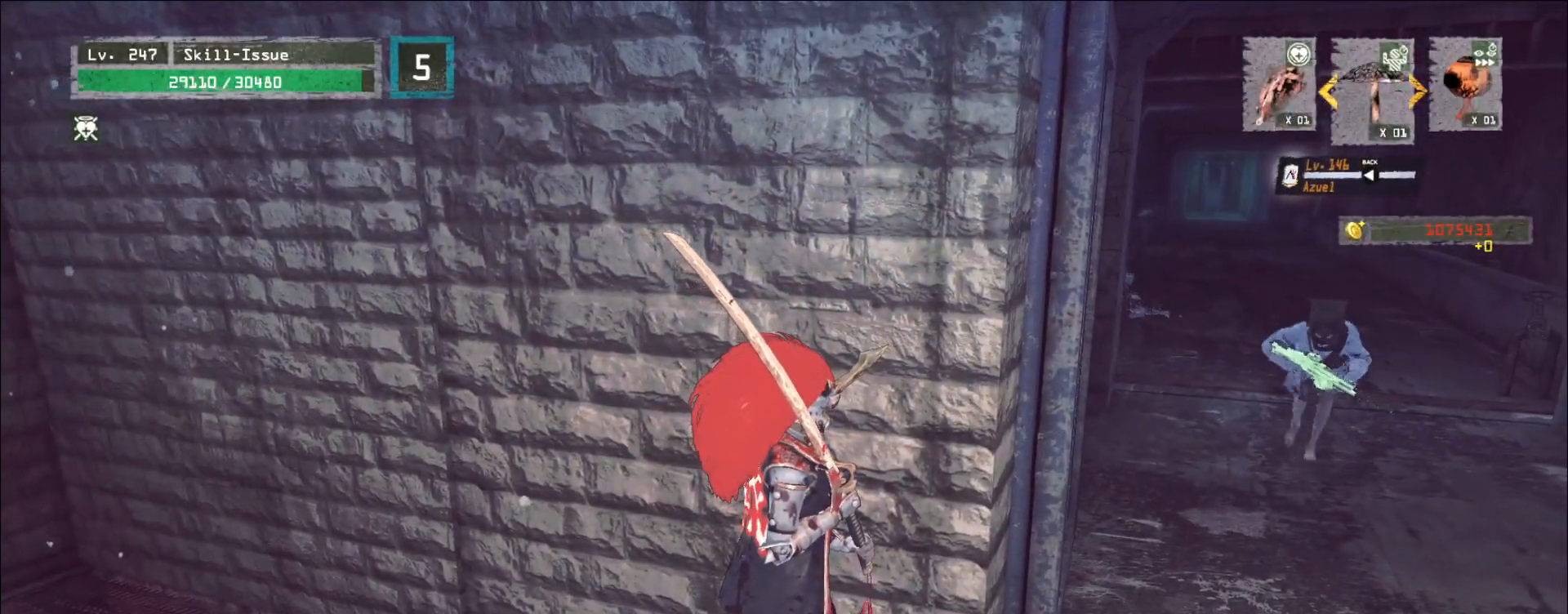
{"keys": ["d"], "mouse": [], "events": [[150, "d", "down"], [200, "ctrl", "down"], [317, "ctrl", "up"]]}
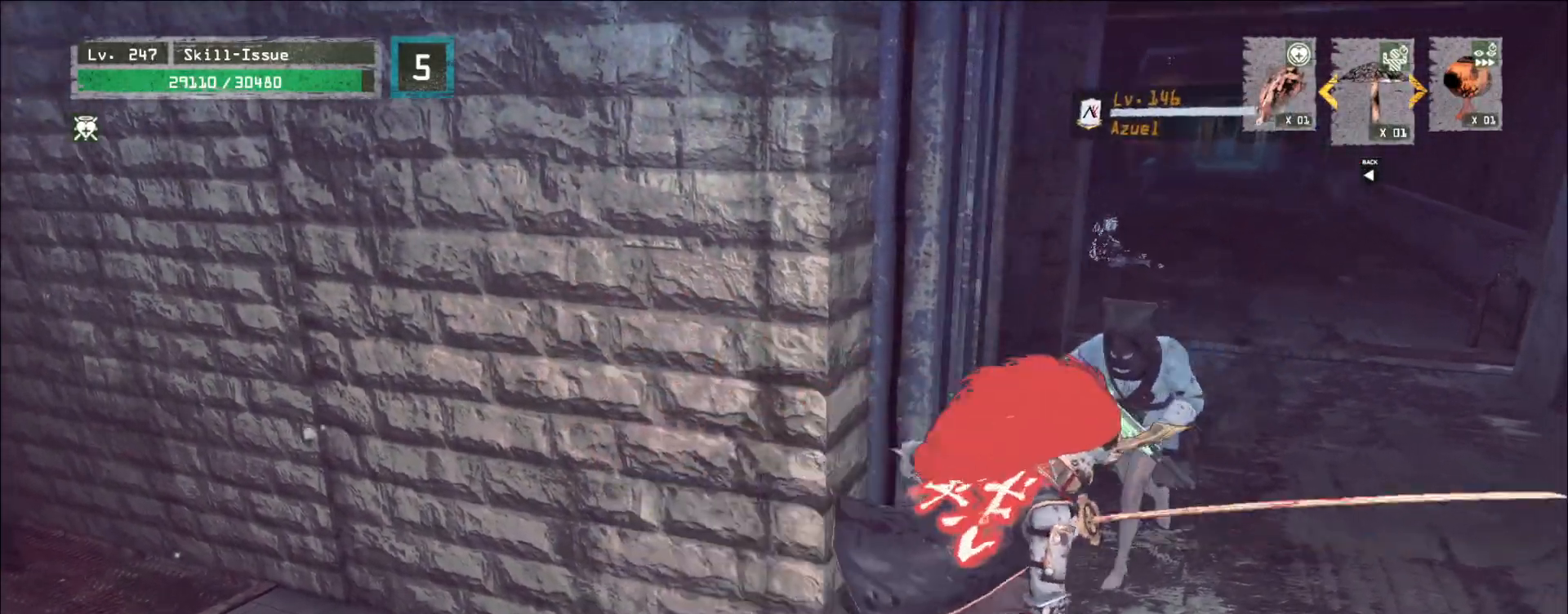
{"keys": ["d"], "mouse": [], "events": []}
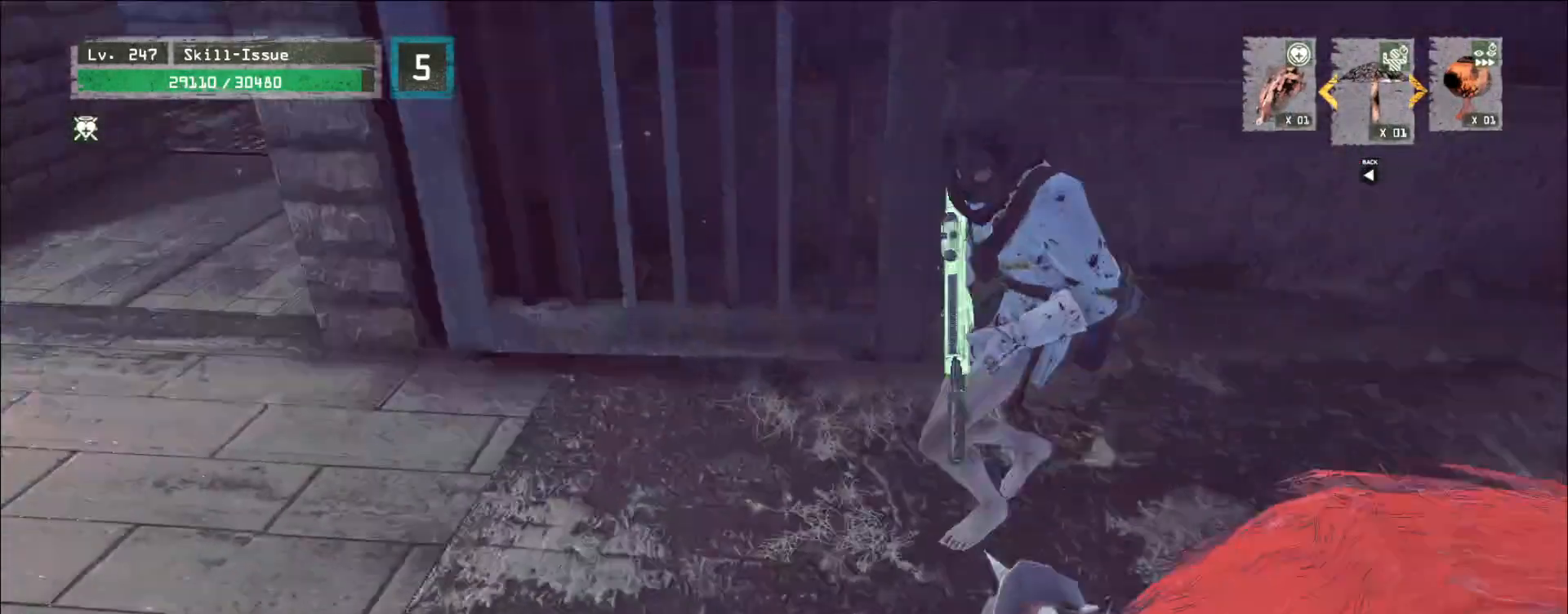
{"keys": ["w"], "mouse": [], "events": [[150, "w", "down"], [267, "a", "down"], [350, "mouse_left", "down"], [367, "d", "up"], [383, "mouse_left", "up"], [433, "a", "up"]]}
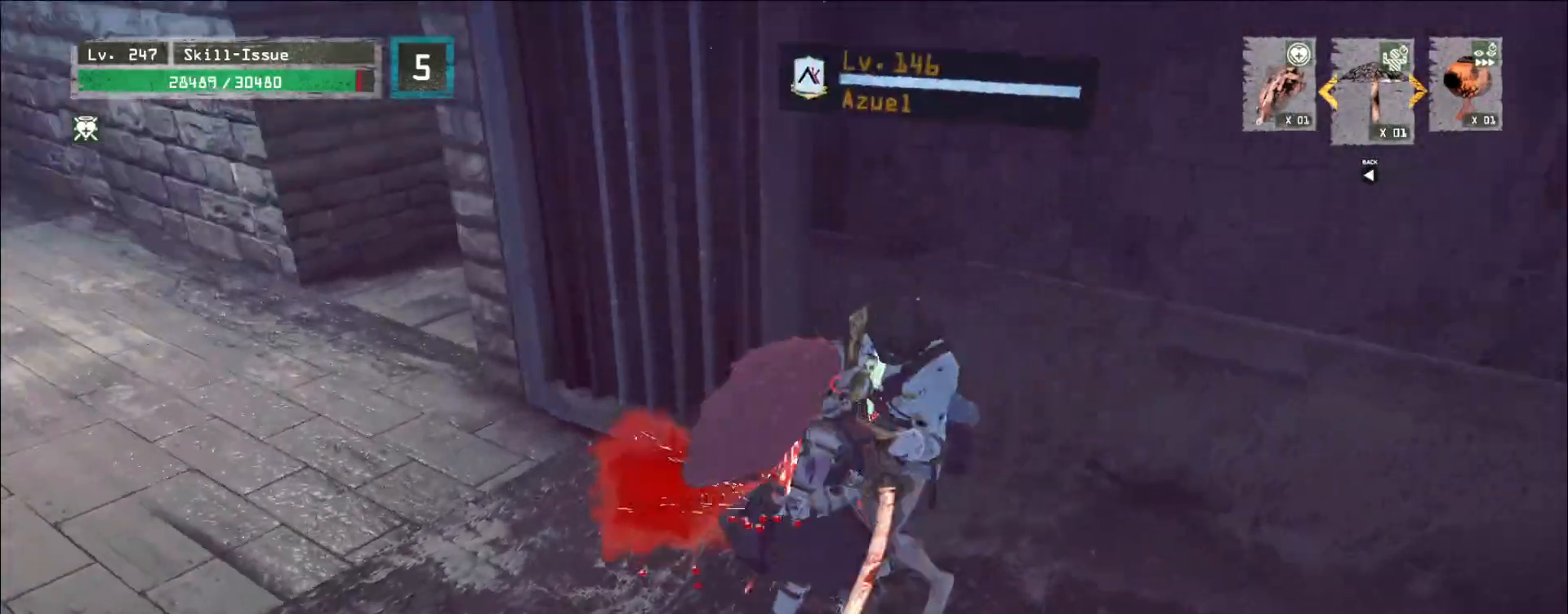
{"keys": [], "mouse": [], "events": [[17, "q", "down"], [33, "q", "up"], [33, "w", "up"]]}